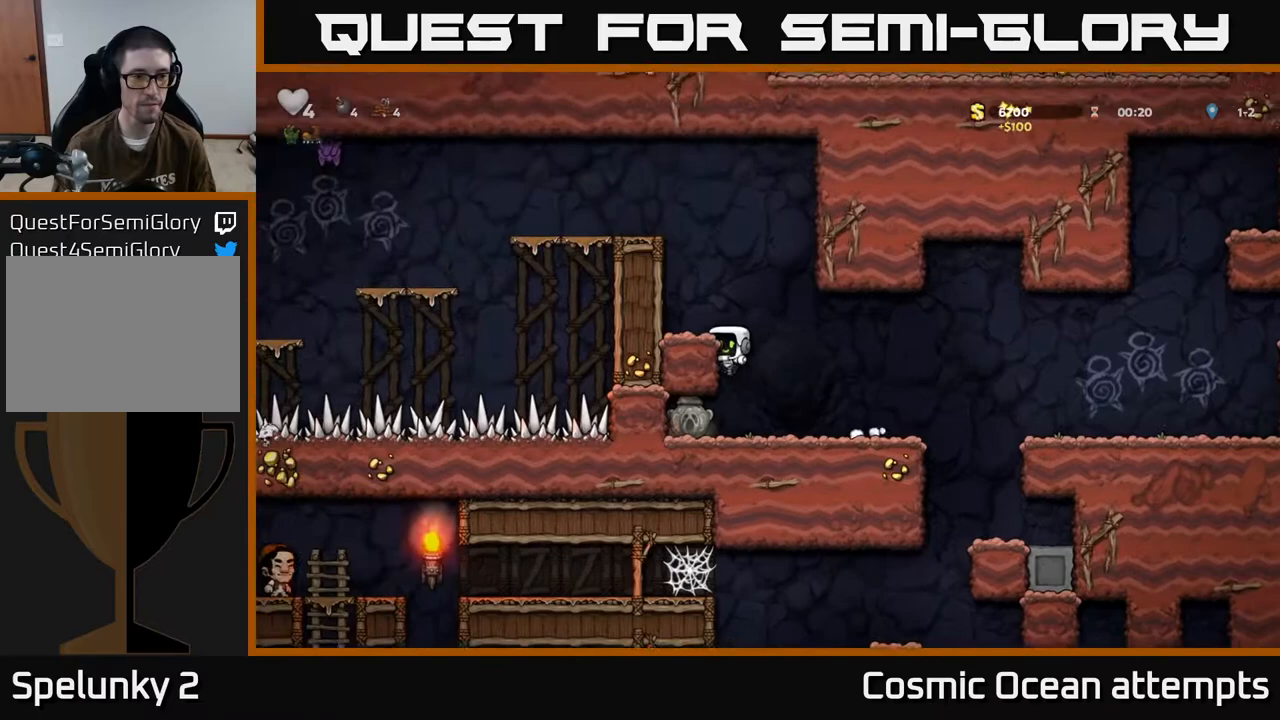
Gameplay with a controller (Xbox layout); each line is a JSON object with the inputs held at the frame after it. "events" lists button and stick changes between this image and that frame as [ms after this image, input, new state], when the widget could be followed in between. Not read: right_stick.
{"buttons": ["A", "DPAD_LEFT"], "left_stick": "center", "events": [[50, "A", "down"], [117, "A", "up"], [267, "DPAD_LEFT", "up"], [383, "A", "down"], [467, "DPAD_LEFT", "down"]]}
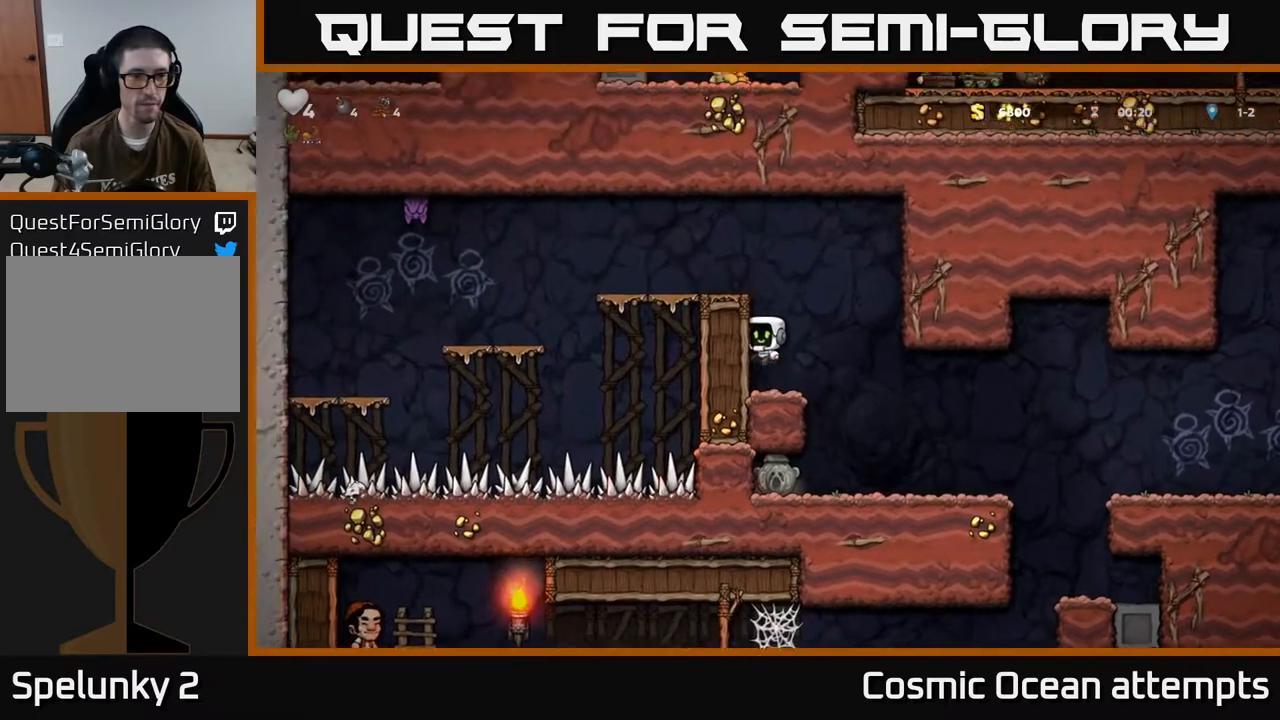
{"buttons": [], "left_stick": "center", "events": [[33, "A", "up"], [217, "A", "down"], [333, "A", "up"], [467, "DPAD_LEFT", "up"]]}
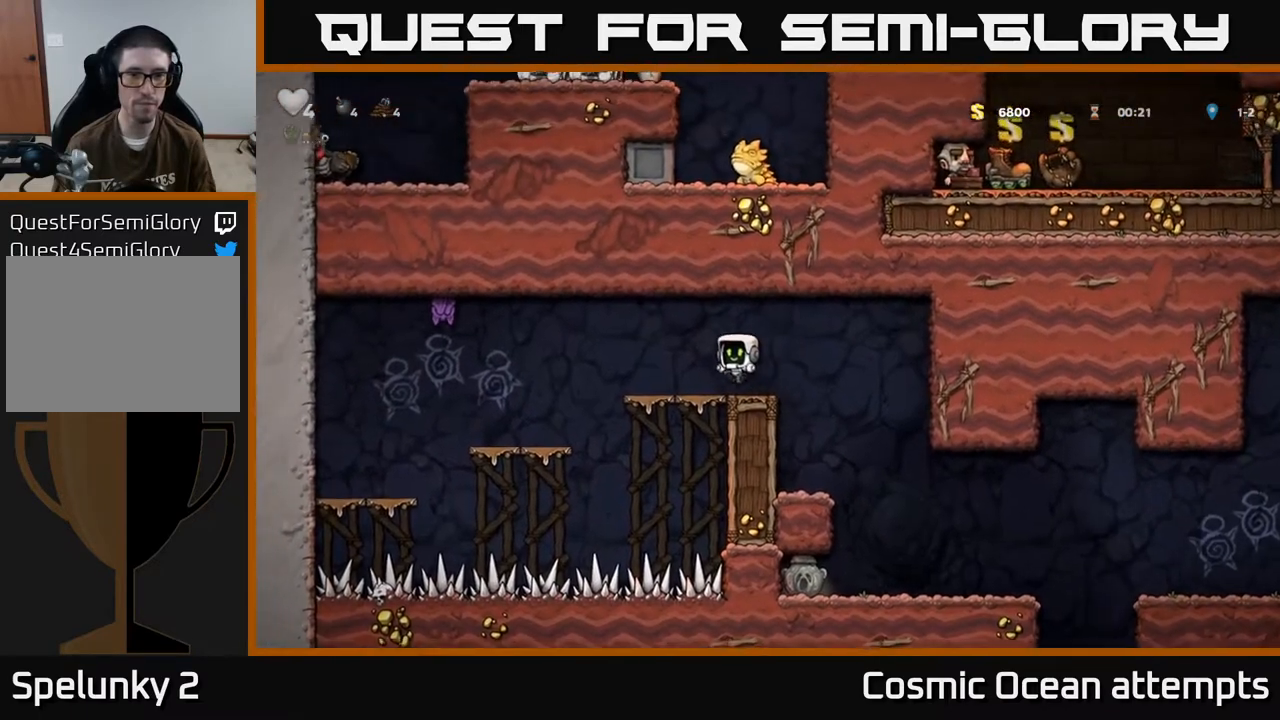
{"buttons": [], "left_stick": "center", "events": [[183, "DPAD_LEFT", "down"], [317, "A", "down"], [317, "X", "down"], [433, "X", "up"], [450, "DPAD_LEFT", "up"], [467, "A", "up"]]}
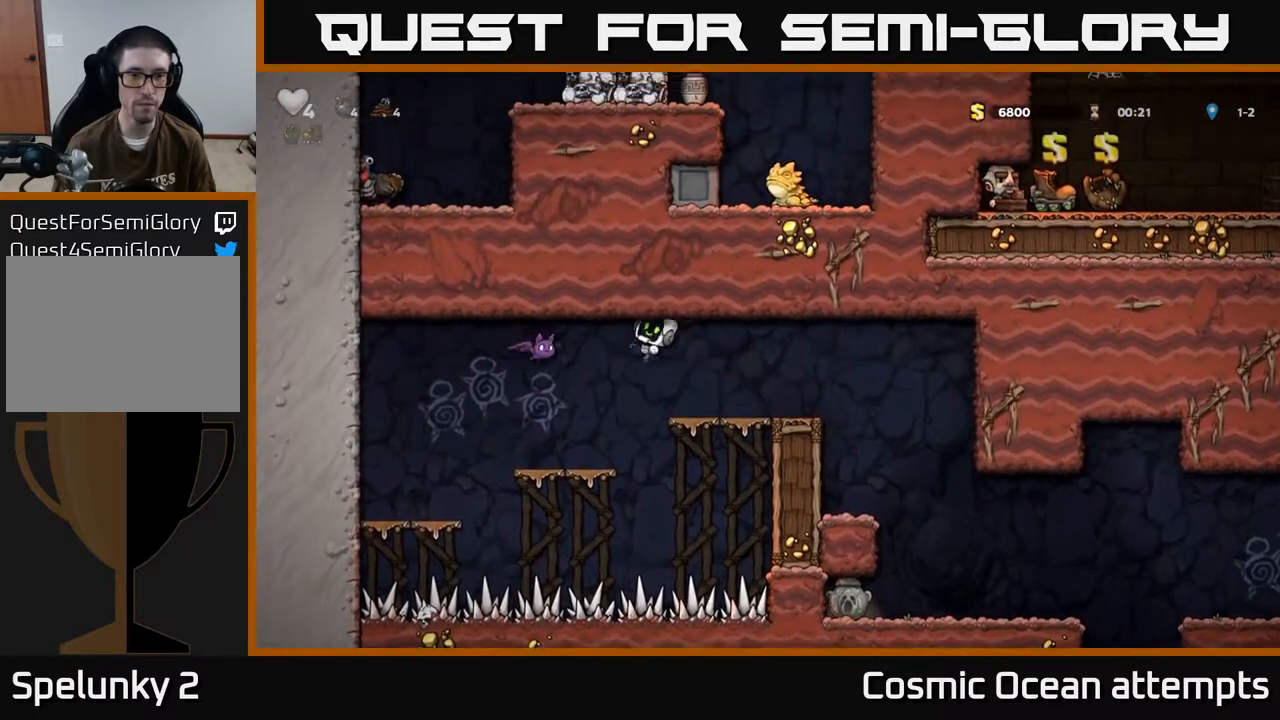
{"buttons": ["DPAD_LEFT"], "left_stick": "center", "events": [[33, "DPAD_RIGHT", "down"], [383, "DPAD_RIGHT", "up"], [450, "DPAD_LEFT", "down"]]}
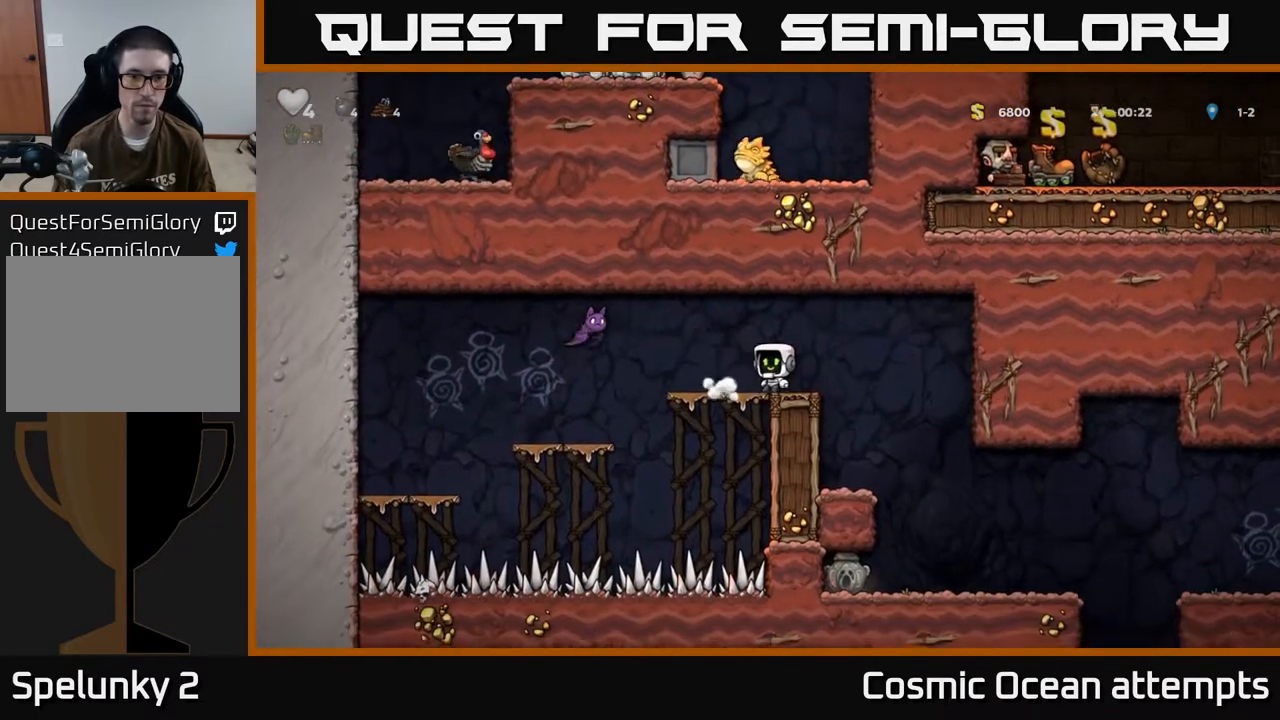
{"buttons": [], "left_stick": "center", "events": [[67, "X", "down"], [83, "A", "down"], [167, "X", "up"], [183, "A", "up"], [200, "DPAD_LEFT", "up"], [217, "DPAD_RIGHT", "down"], [450, "DPAD_RIGHT", "up"]]}
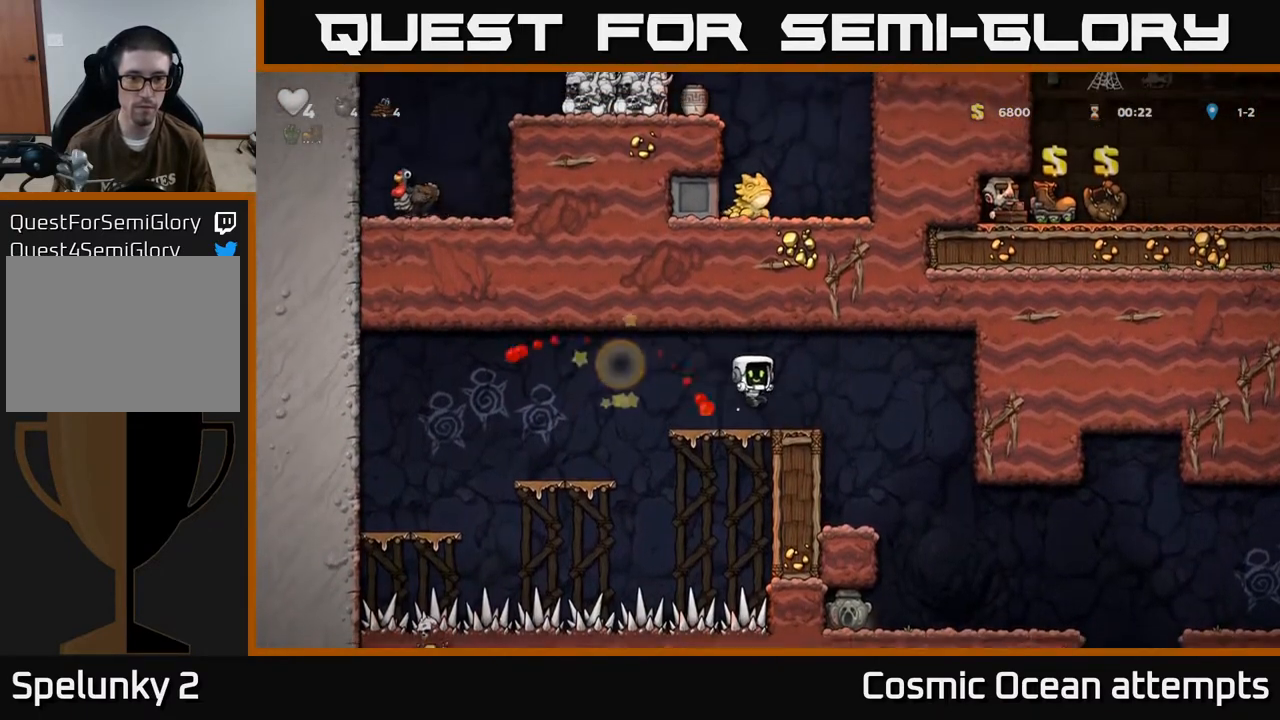
{"buttons": [], "left_stick": "center", "events": [[50, "DPAD_RIGHT", "down"], [133, "A", "down"], [200, "A", "up"], [300, "DPAD_RIGHT", "up"]]}
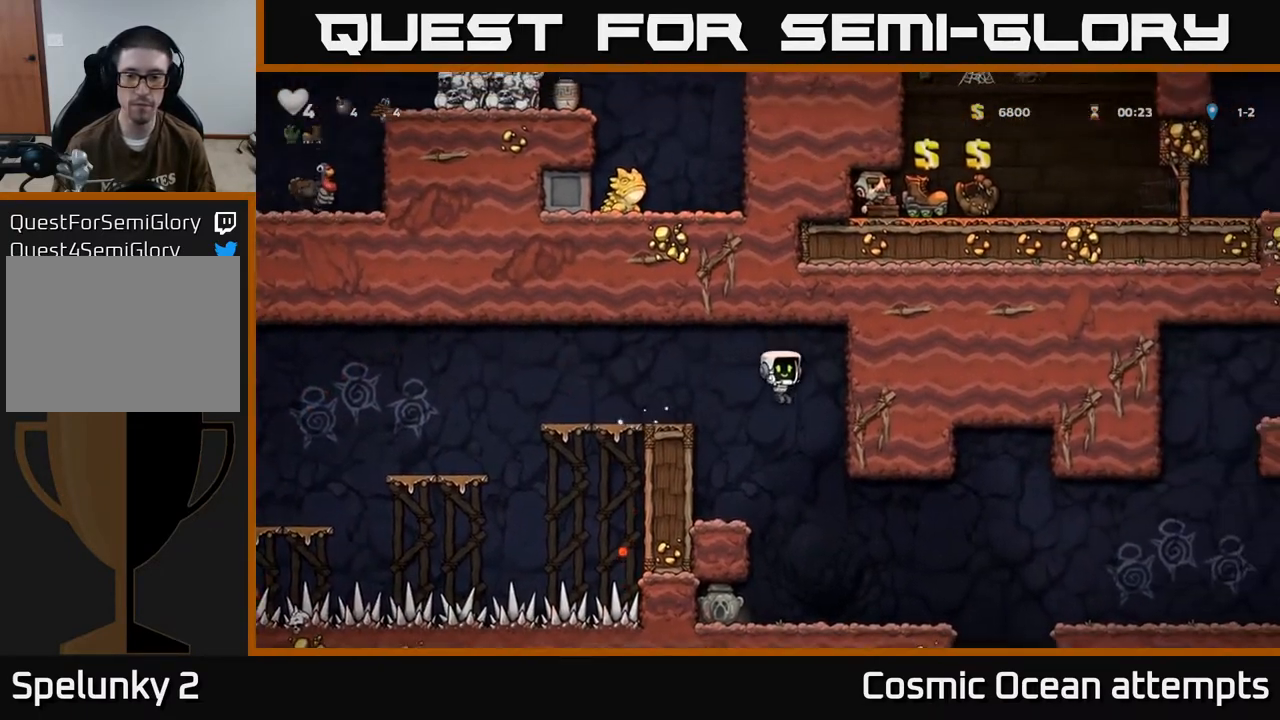
{"buttons": ["DPAD_DOWN"], "left_stick": "center", "events": [[317, "DPAD_LEFT", "down"], [467, "DPAD_DOWN", "down"], [483, "DPAD_LEFT", "up"]]}
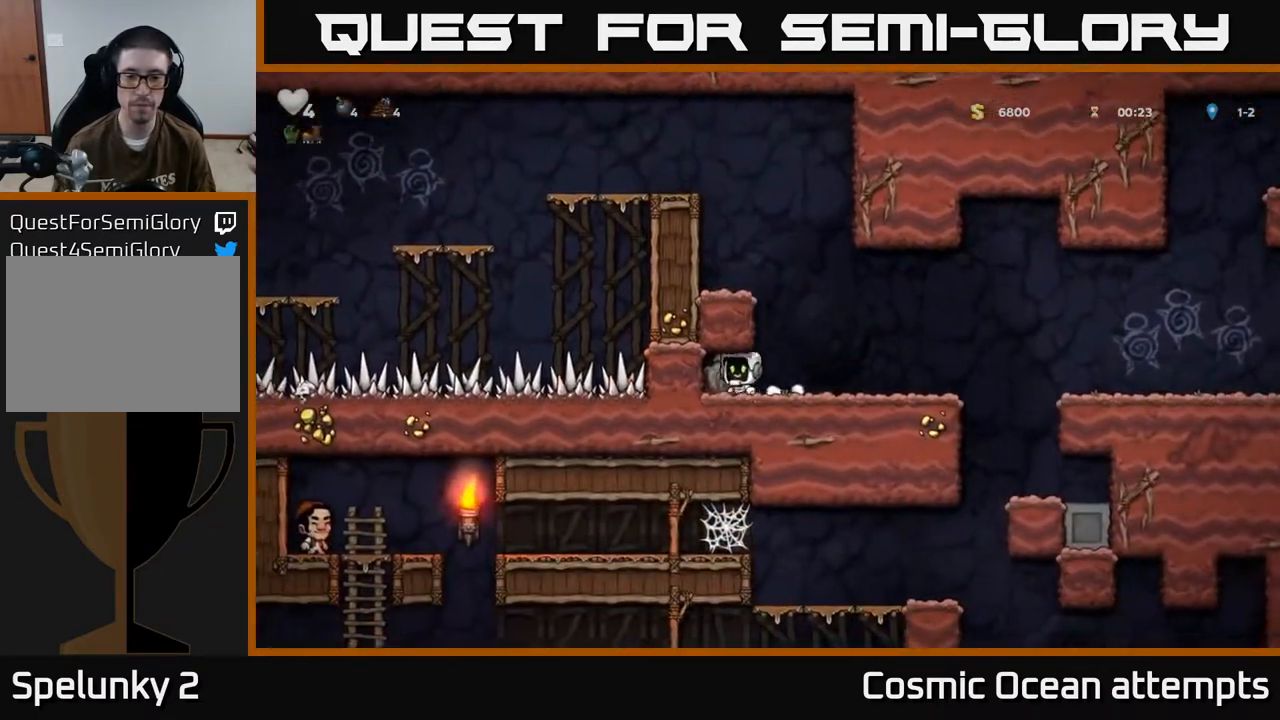
{"buttons": ["DPAD_RIGHT"], "left_stick": "center", "events": [[33, "X", "down"], [50, "DPAD_RIGHT", "down"], [83, "DPAD_DOWN", "up"], [100, "X", "up"]]}
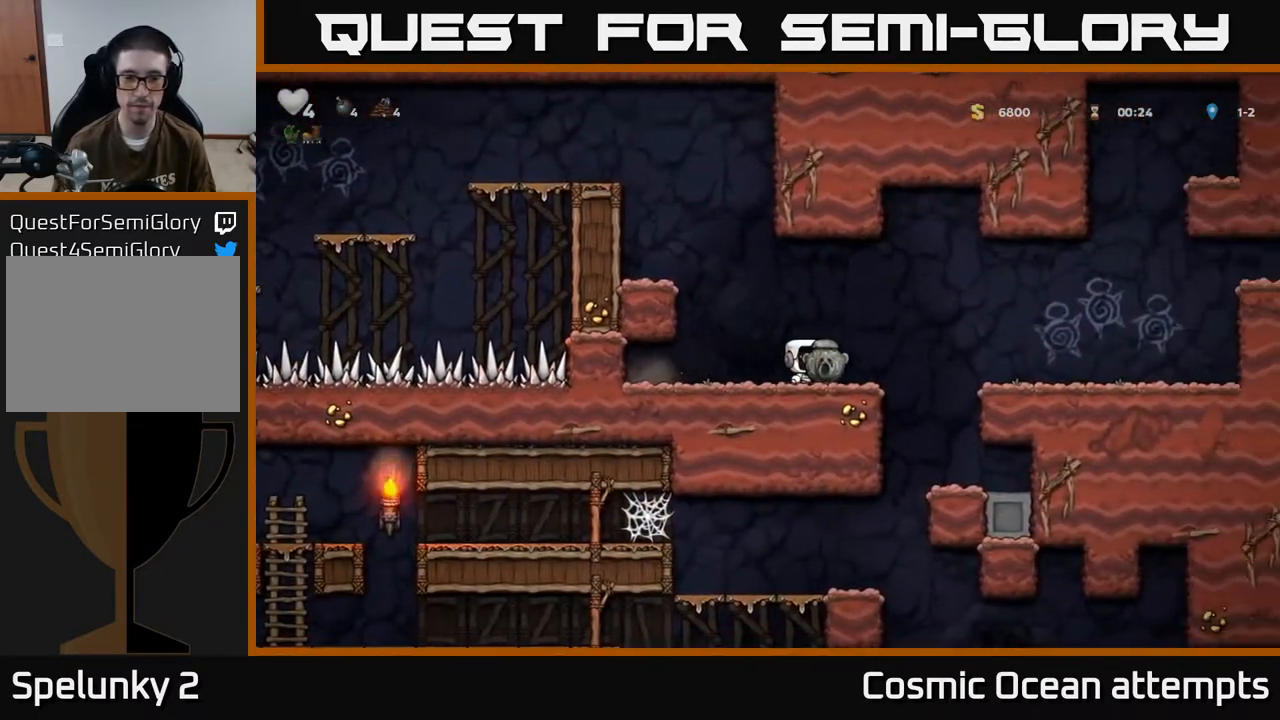
{"buttons": ["DPAD_LEFT"], "left_stick": "center", "events": [[167, "DPAD_RIGHT", "up"], [467, "DPAD_LEFT", "down"]]}
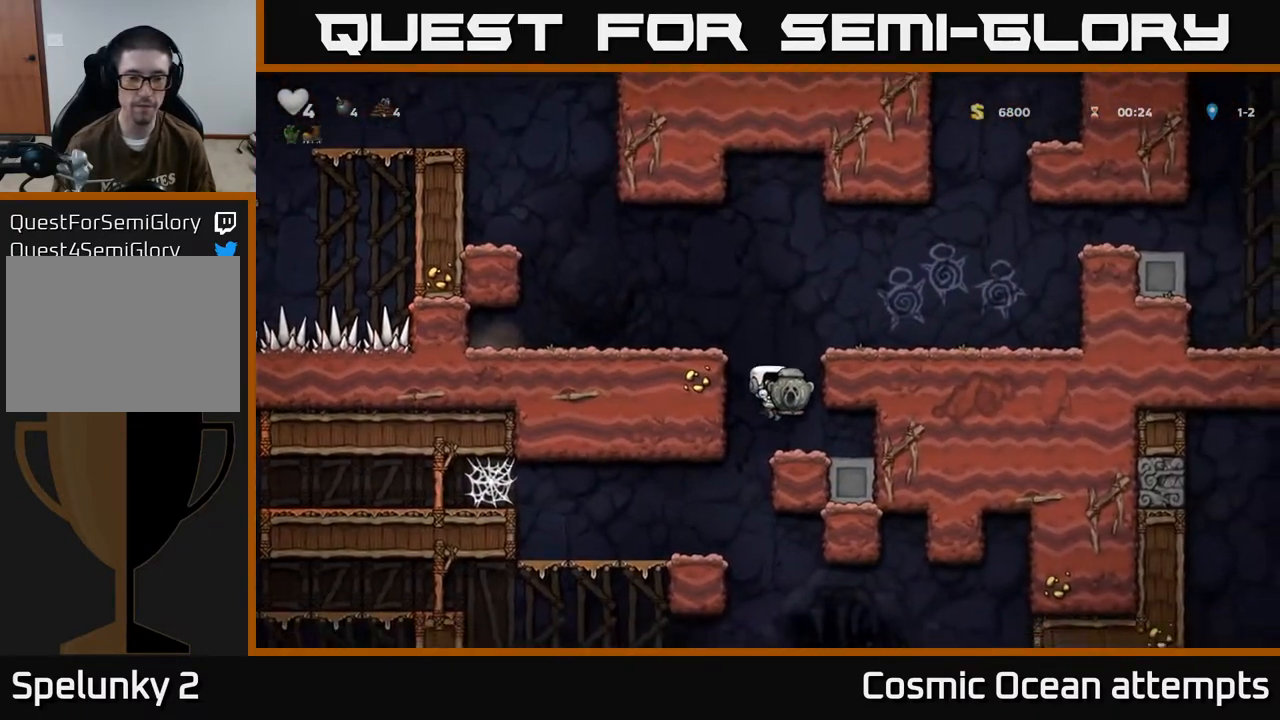
{"buttons": ["DPAD_LEFT"], "left_stick": "center", "events": [[117, "DPAD_LEFT", "up"], [333, "DPAD_LEFT", "down"]]}
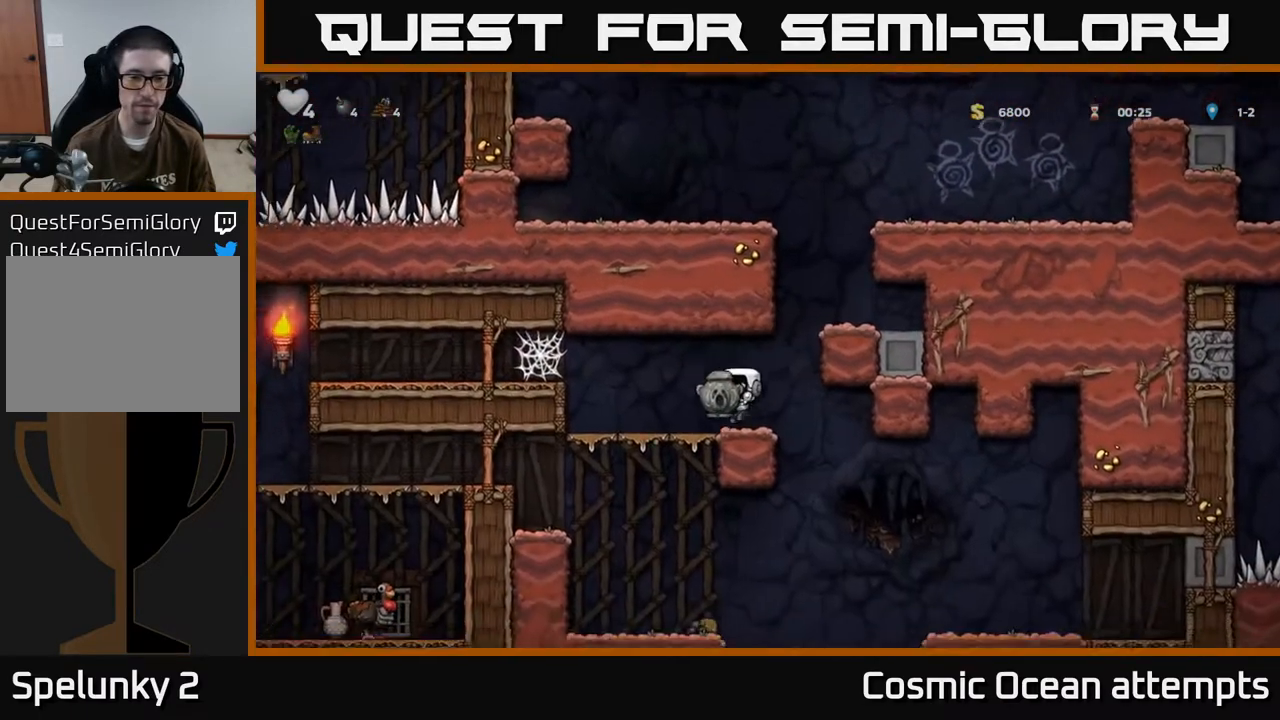
{"buttons": ["A", "DPAD_DOWN"], "left_stick": "center", "events": [[17, "DPAD_LEFT", "up"], [233, "DPAD_LEFT", "down"], [333, "DPAD_LEFT", "up"], [367, "DPAD_DOWN", "down"], [467, "A", "down"]]}
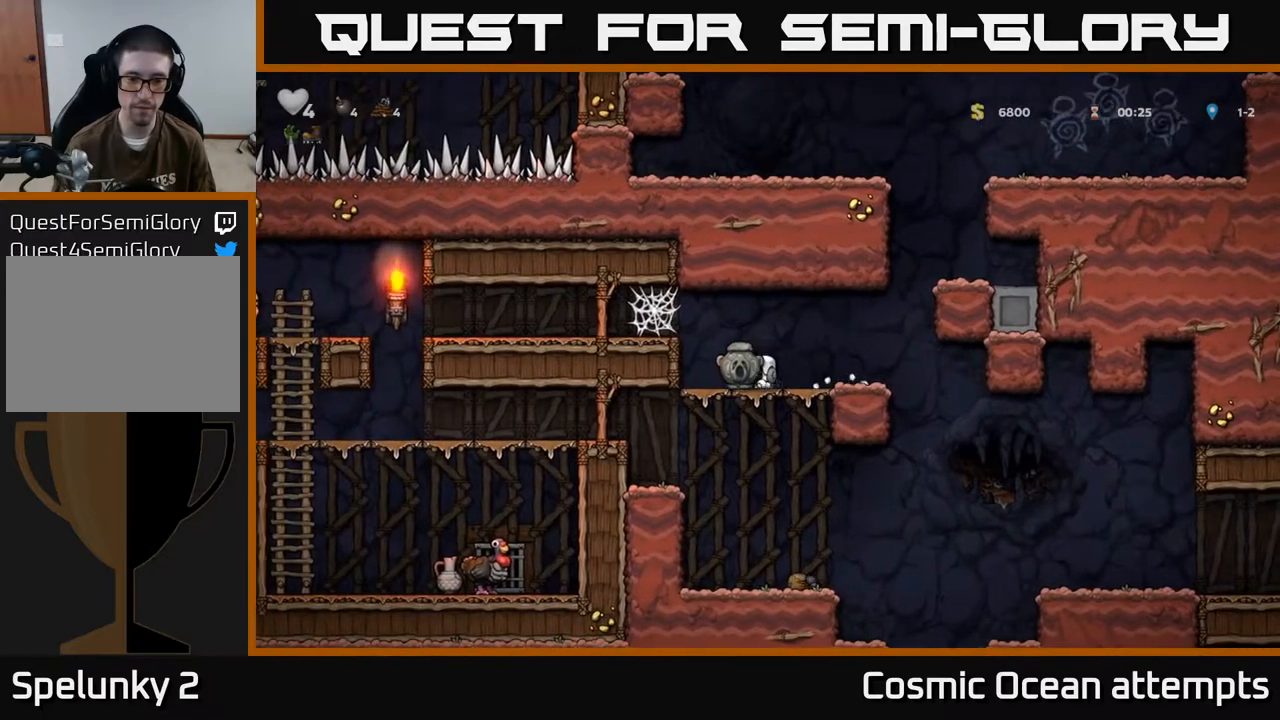
{"buttons": ["DPAD_RIGHT"], "left_stick": "center", "events": [[67, "A", "up"], [67, "DPAD_DOWN", "up"], [467, "DPAD_RIGHT", "down"]]}
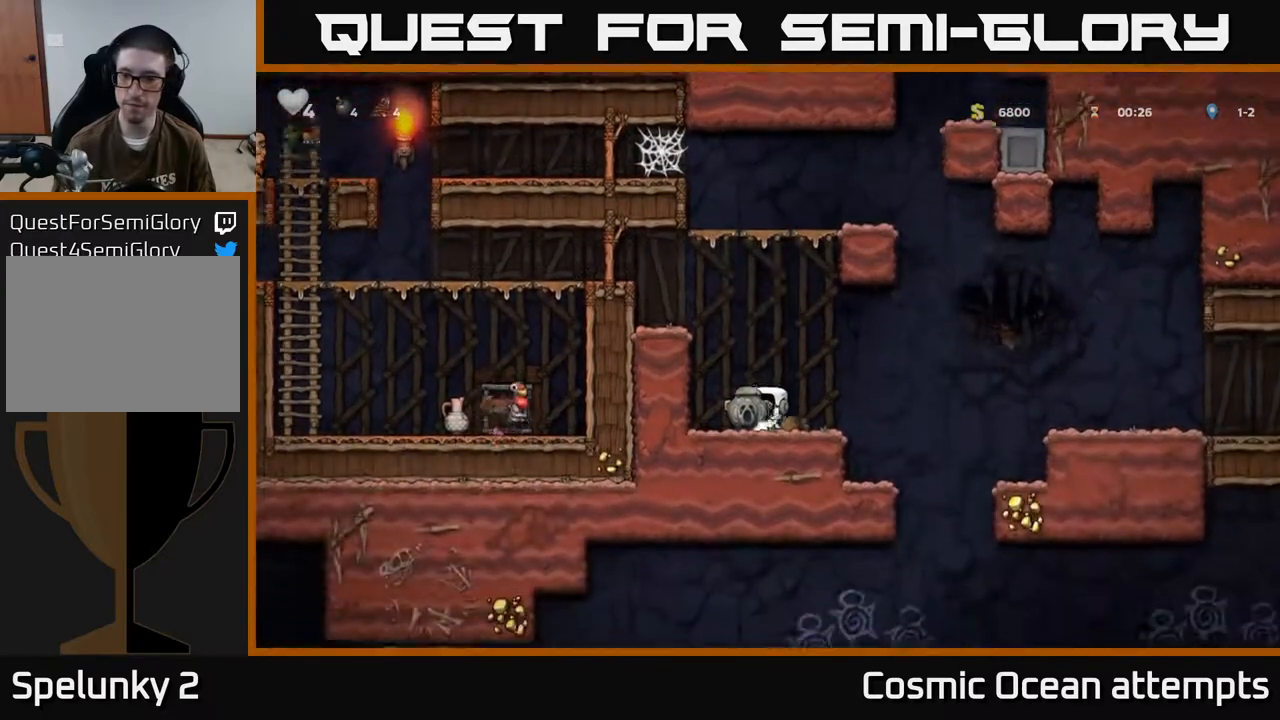
{"buttons": ["DPAD_RIGHT"], "left_stick": "center", "events": [[167, "A", "down"], [433, "A", "up"]]}
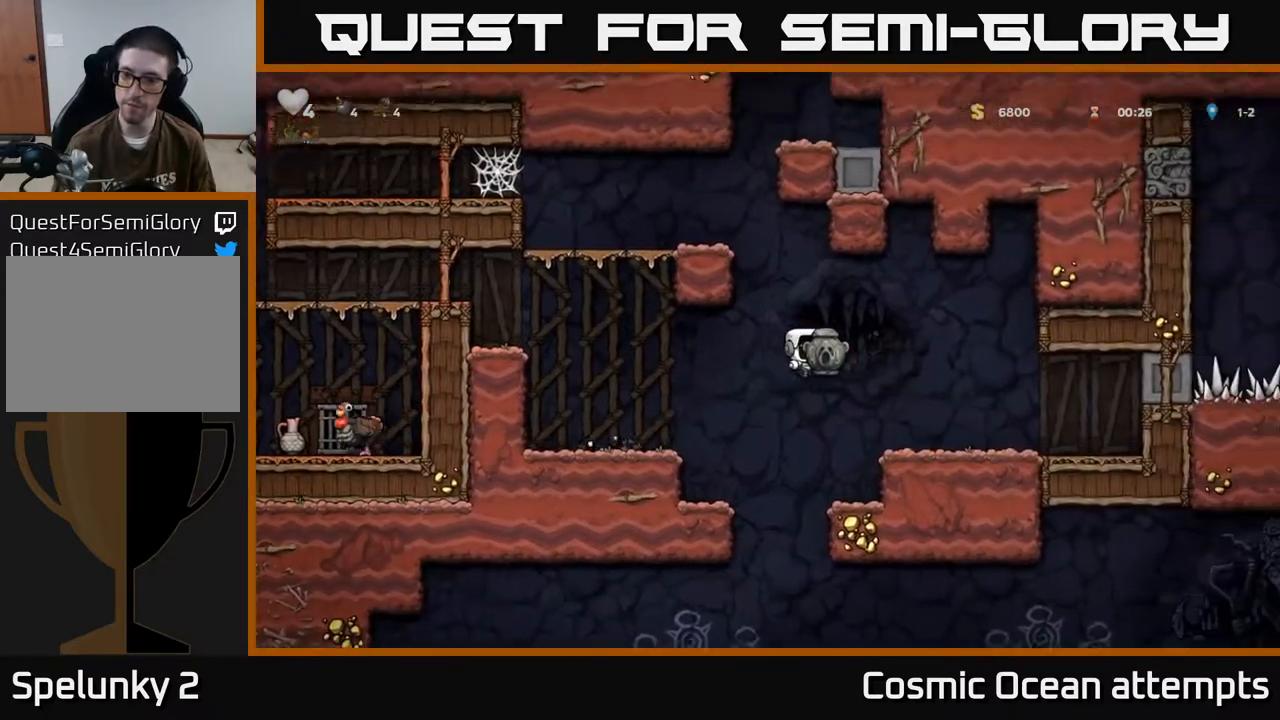
{"buttons": [], "left_stick": "center", "events": [[250, "DPAD_RIGHT", "up"]]}
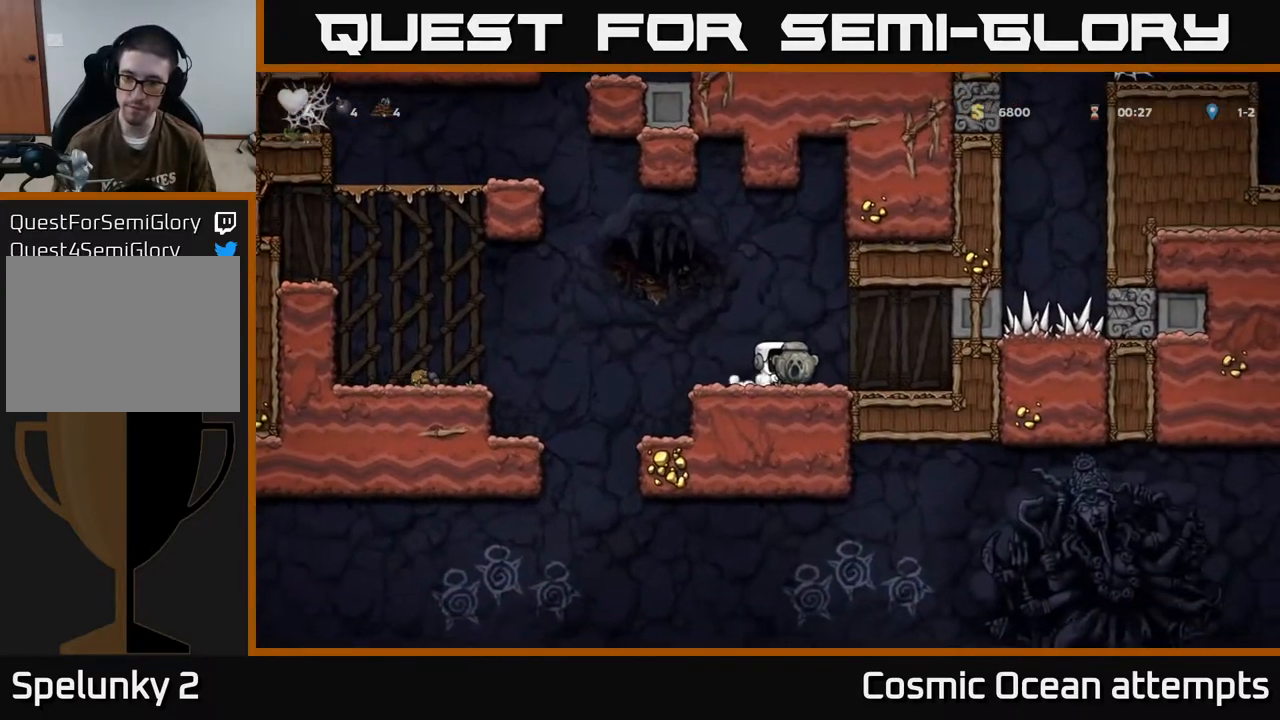
{"buttons": [], "left_stick": "center", "events": [[217, "DPAD_LEFT", "down"], [500, "DPAD_LEFT", "up"]]}
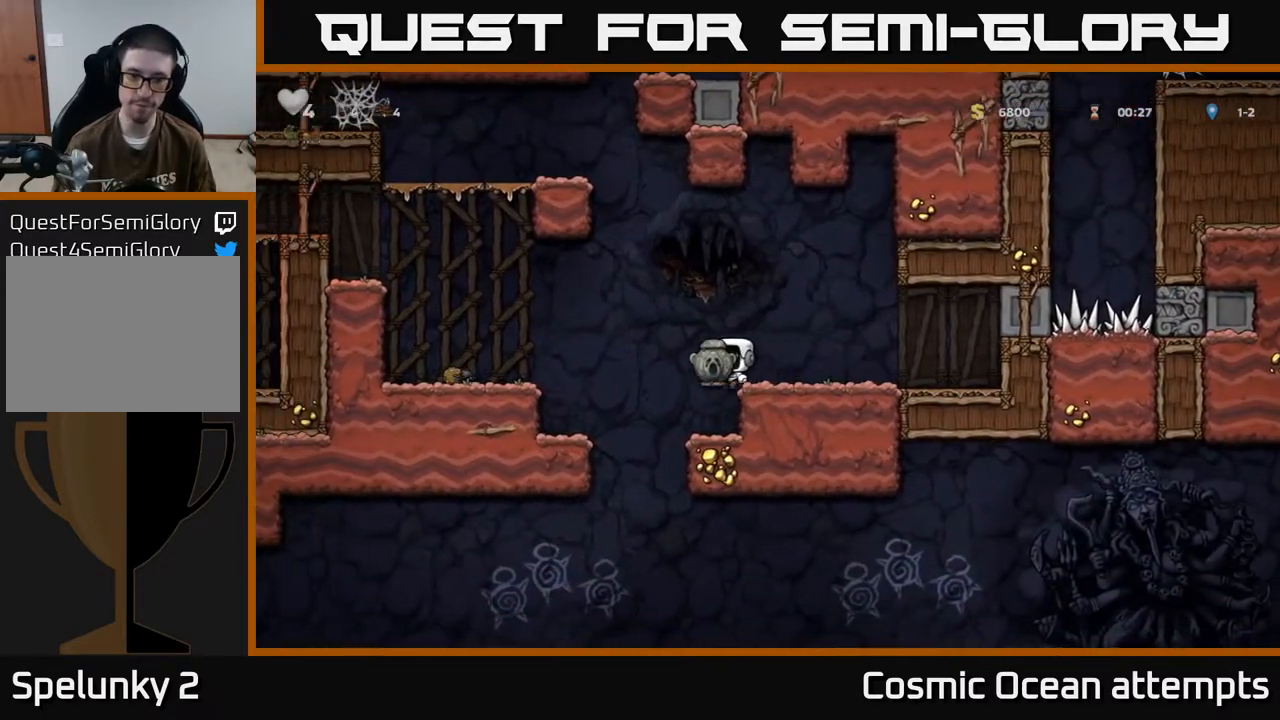
{"buttons": ["A"], "left_stick": "center", "events": [[50, "DPAD_RIGHT", "down"], [133, "DPAD_RIGHT", "up"], [433, "A", "down"]]}
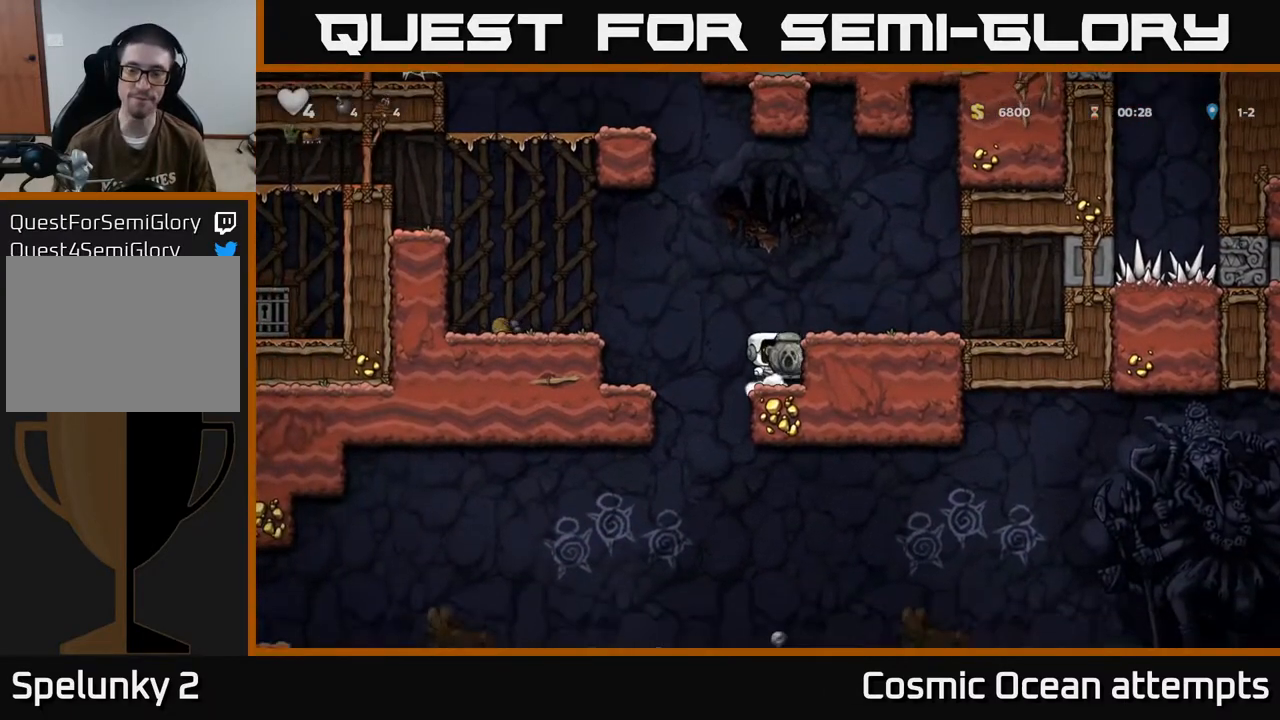
{"buttons": ["DPAD_RIGHT"], "left_stick": "center", "events": [[17, "DPAD_RIGHT", "down"], [83, "A", "up"]]}
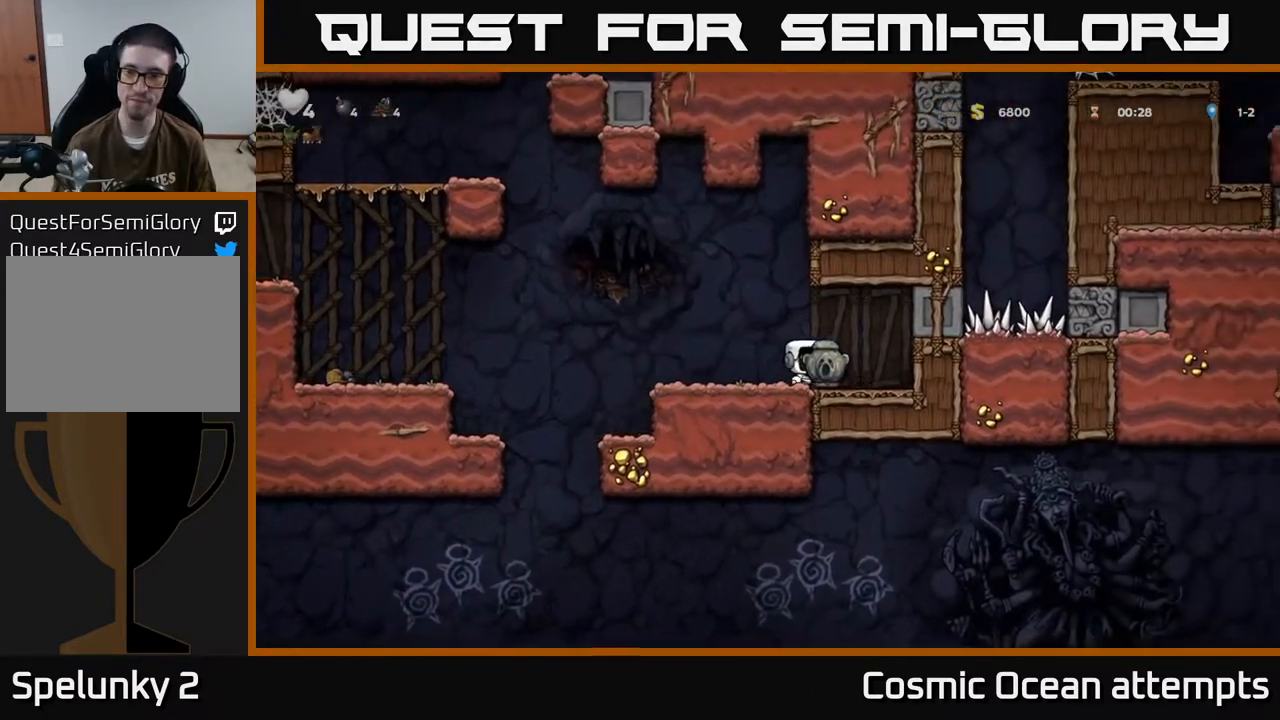
{"buttons": ["DPAD_DOWN"], "left_stick": "center", "events": [[117, "DPAD_RIGHT", "up"], [150, "DPAD_DOWN", "down"]]}
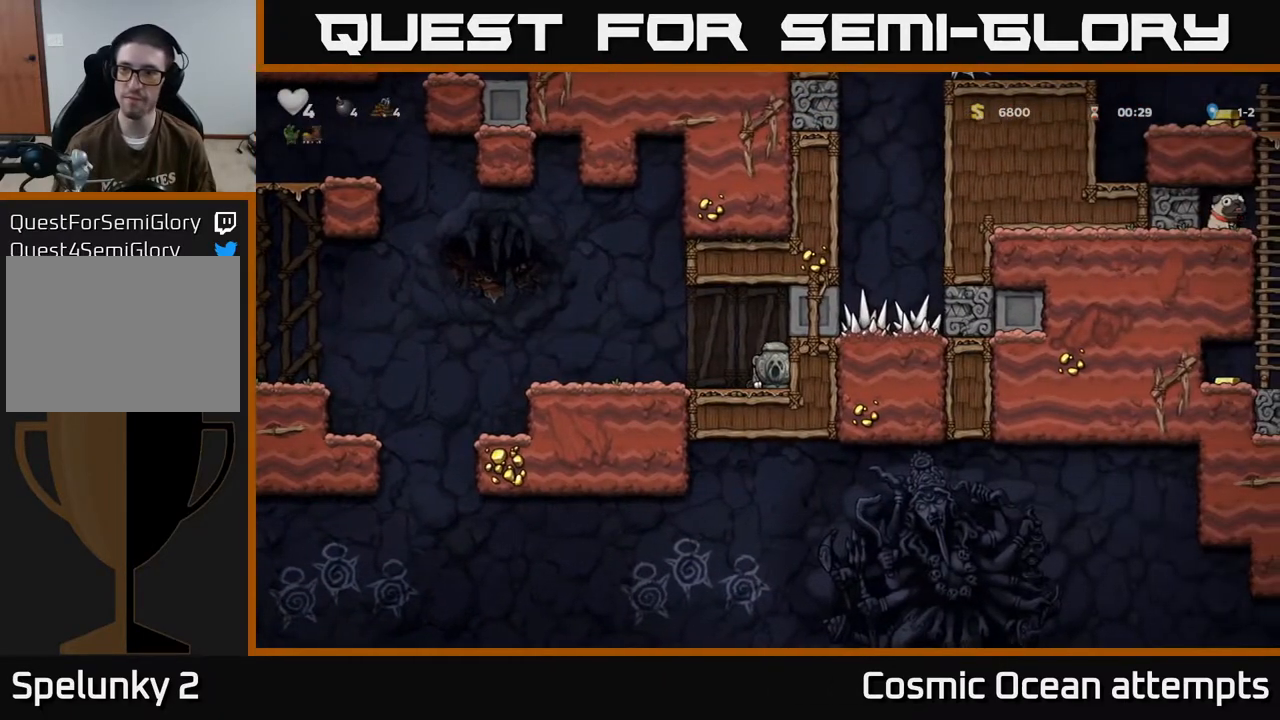
{"buttons": [], "left_stick": "center", "events": [[283, "DPAD_DOWN", "up"]]}
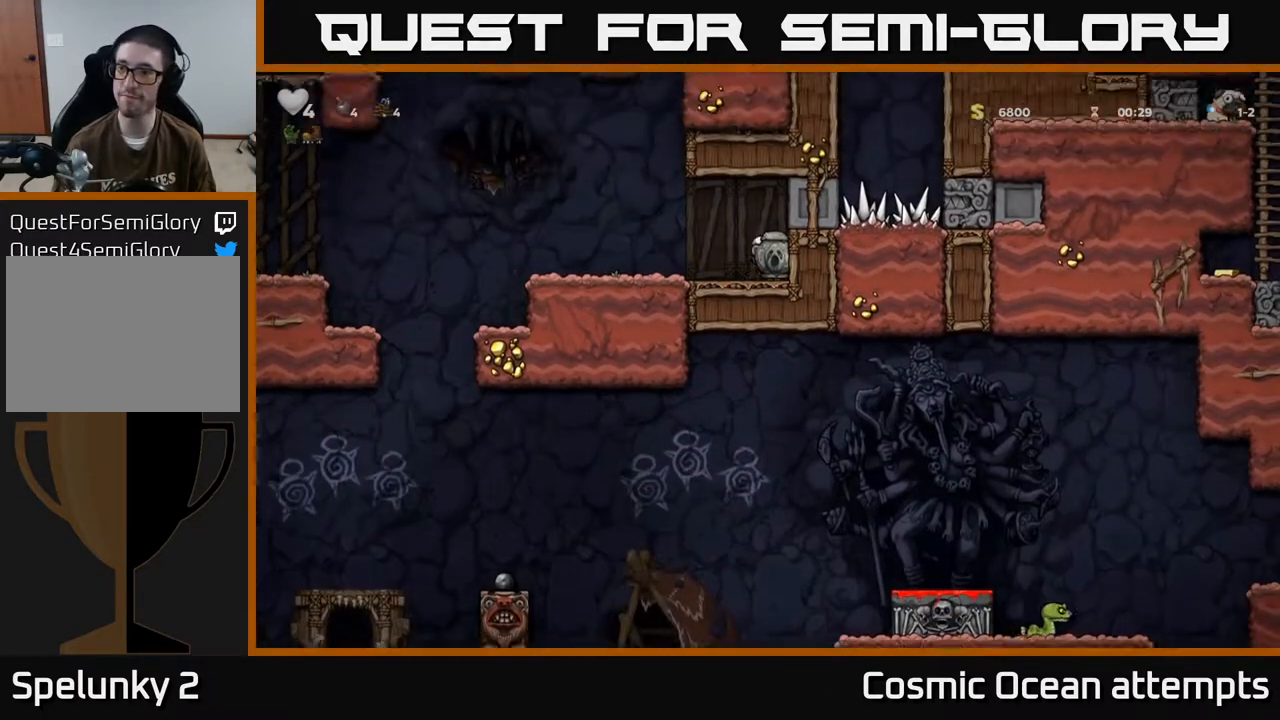
{"buttons": ["A"], "left_stick": "center", "events": [[50, "DPAD_RIGHT", "down"], [183, "DPAD_RIGHT", "up"], [367, "A", "down"]]}
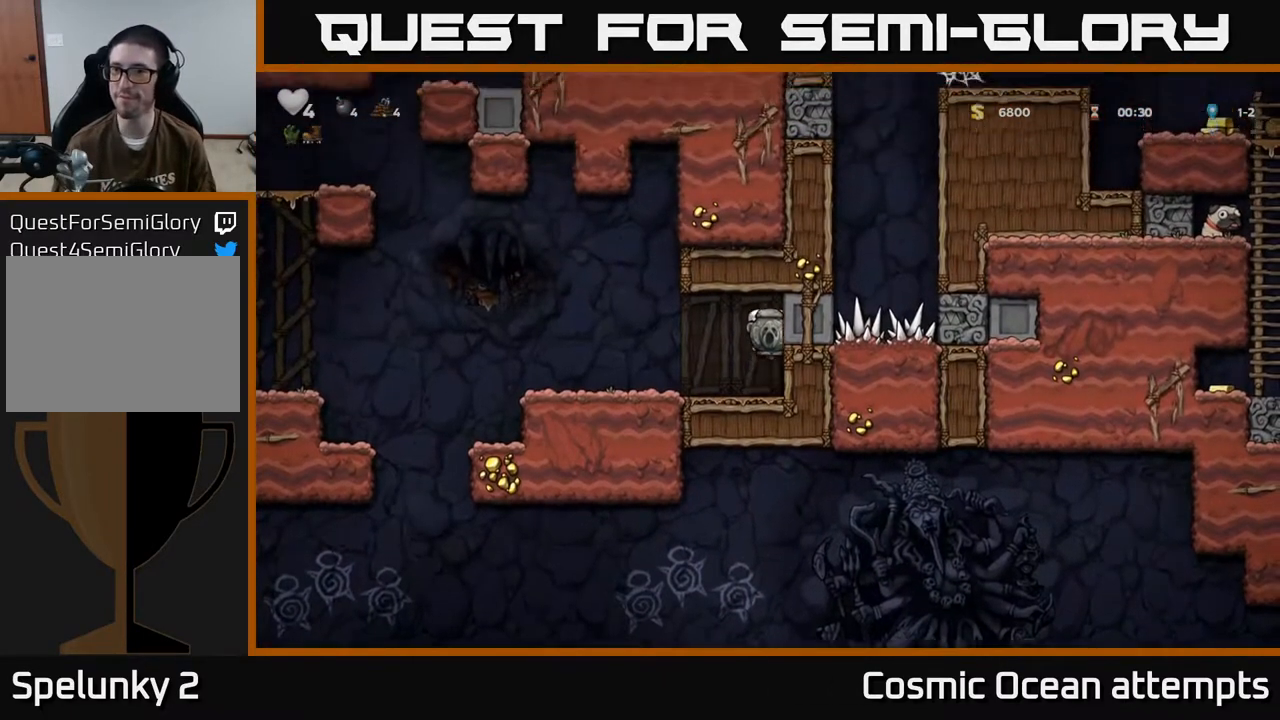
{"buttons": ["DPAD_LEFT"], "left_stick": "center", "events": [[83, "A", "up"], [333, "DPAD_LEFT", "down"]]}
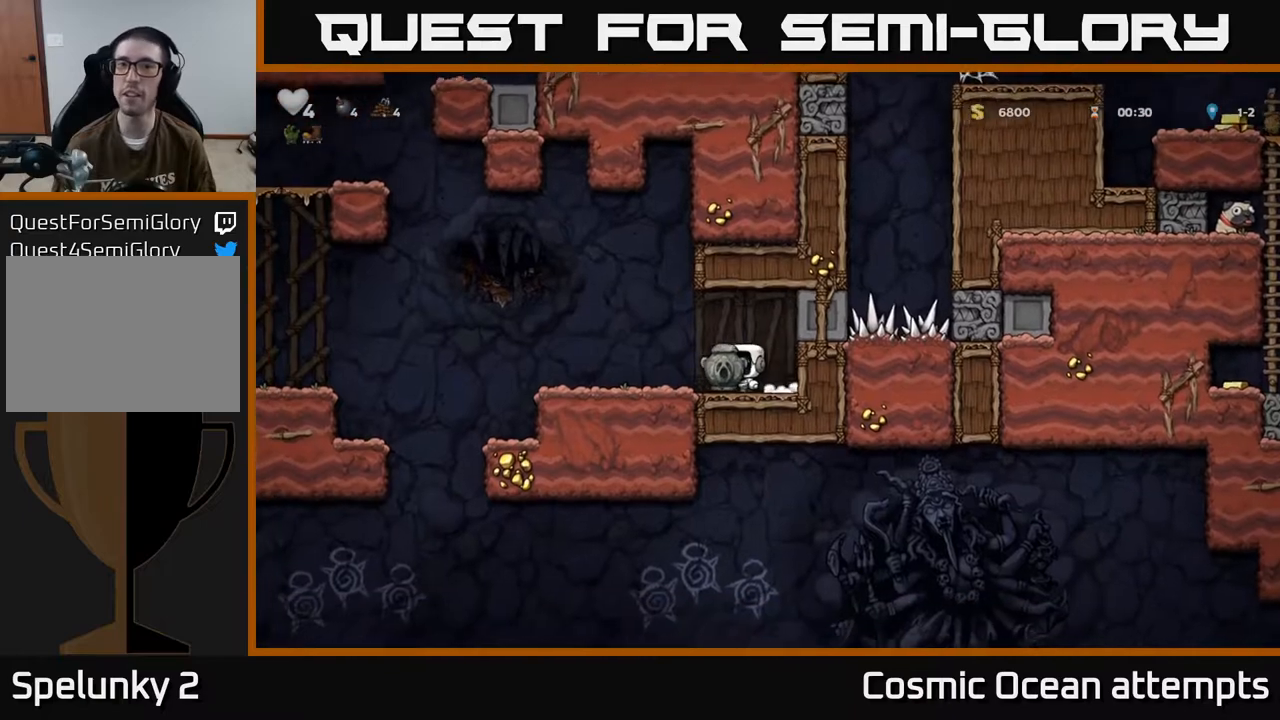
{"buttons": [], "left_stick": "center", "events": [[67, "DPAD_LEFT", "up"], [167, "DPAD_RIGHT", "down"], [467, "DPAD_RIGHT", "up"]]}
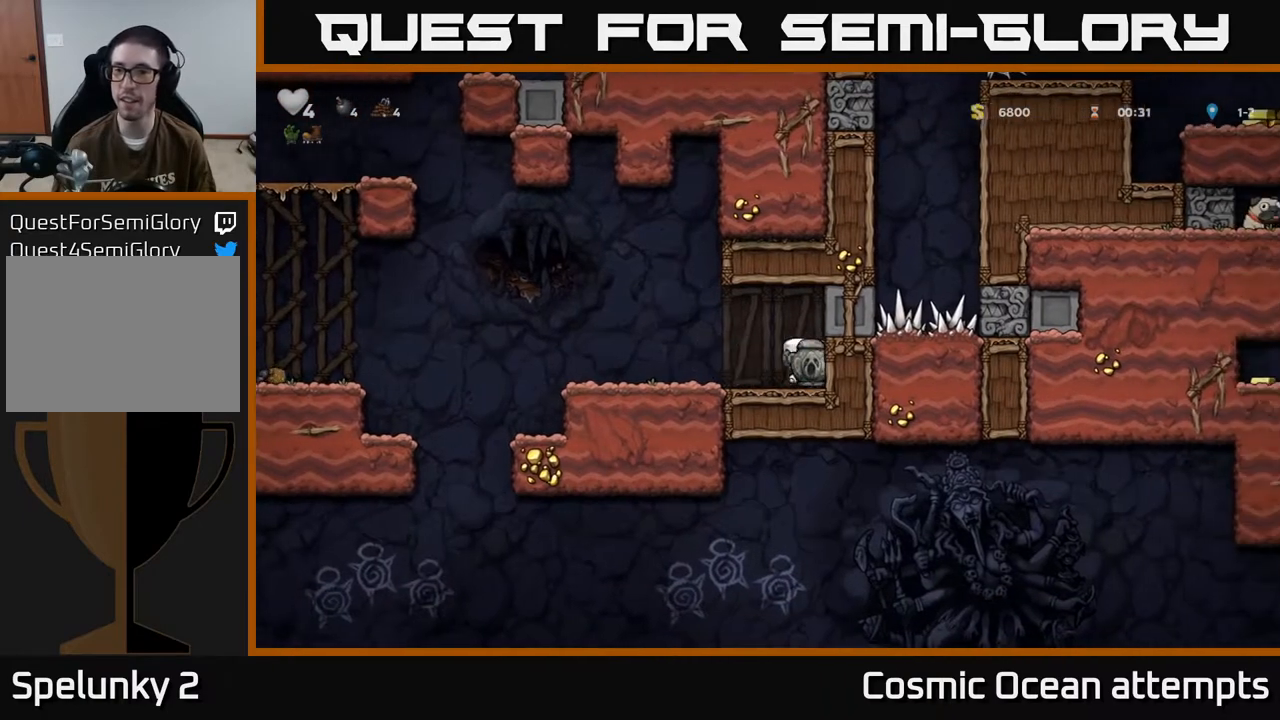
{"buttons": [], "left_stick": "center", "events": []}
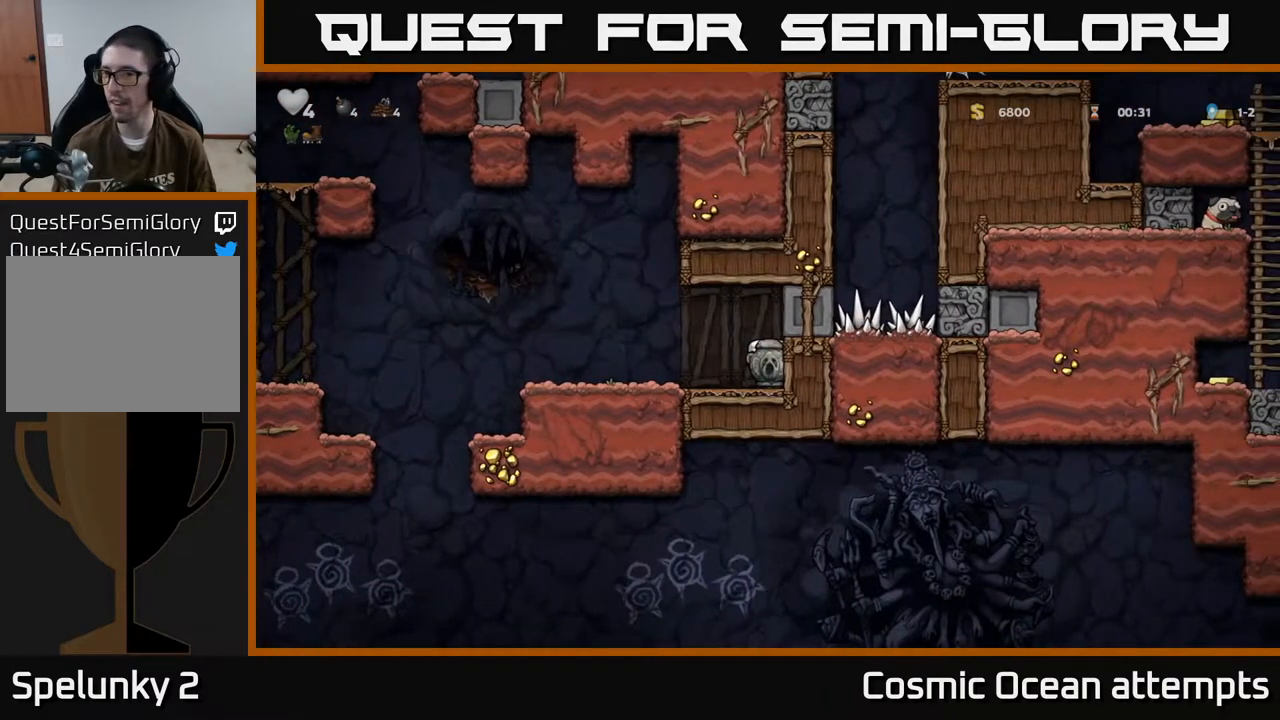
{"buttons": [], "left_stick": "center", "events": []}
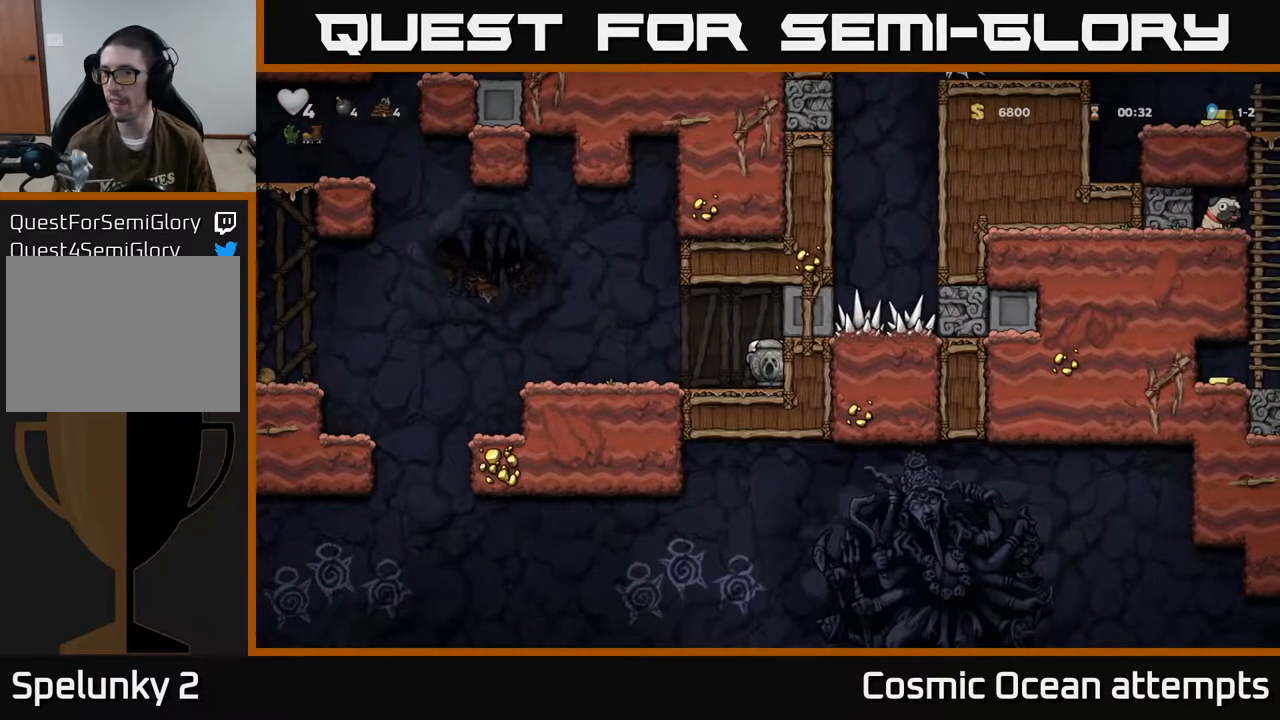
{"buttons": [], "left_stick": "center", "events": []}
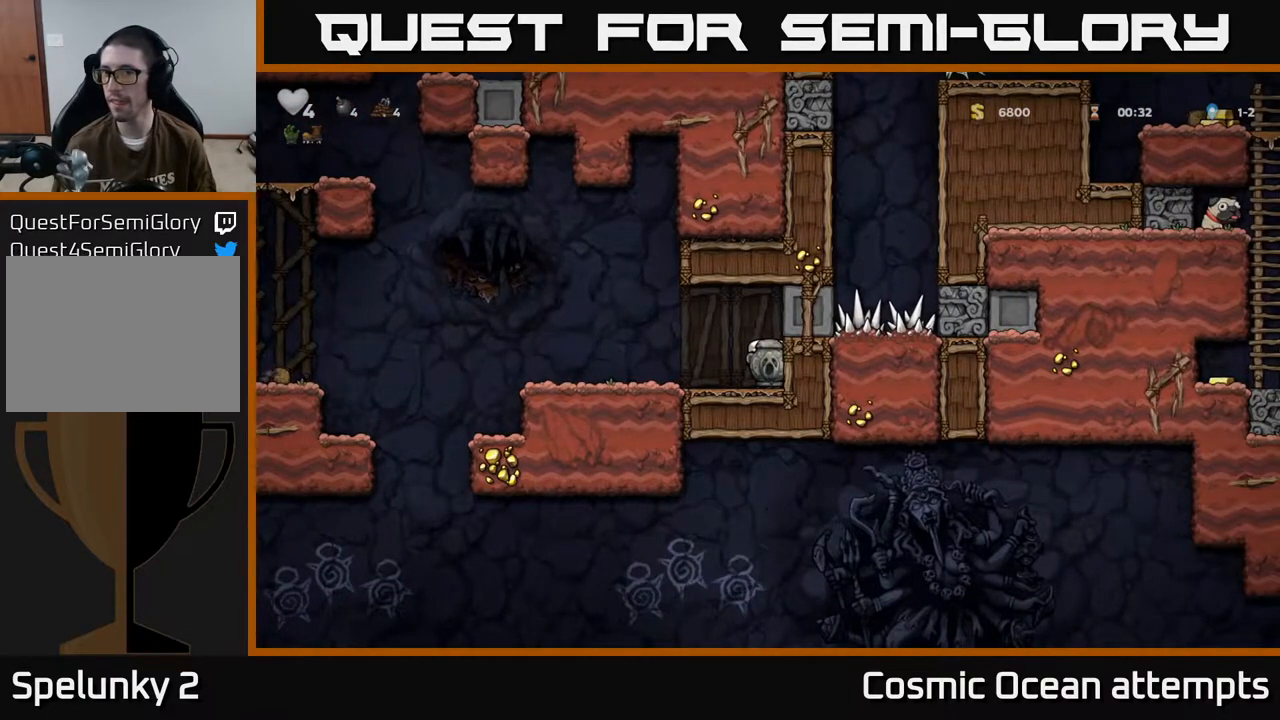
{"buttons": ["A"], "left_stick": "center", "events": [[350, "A", "down"]]}
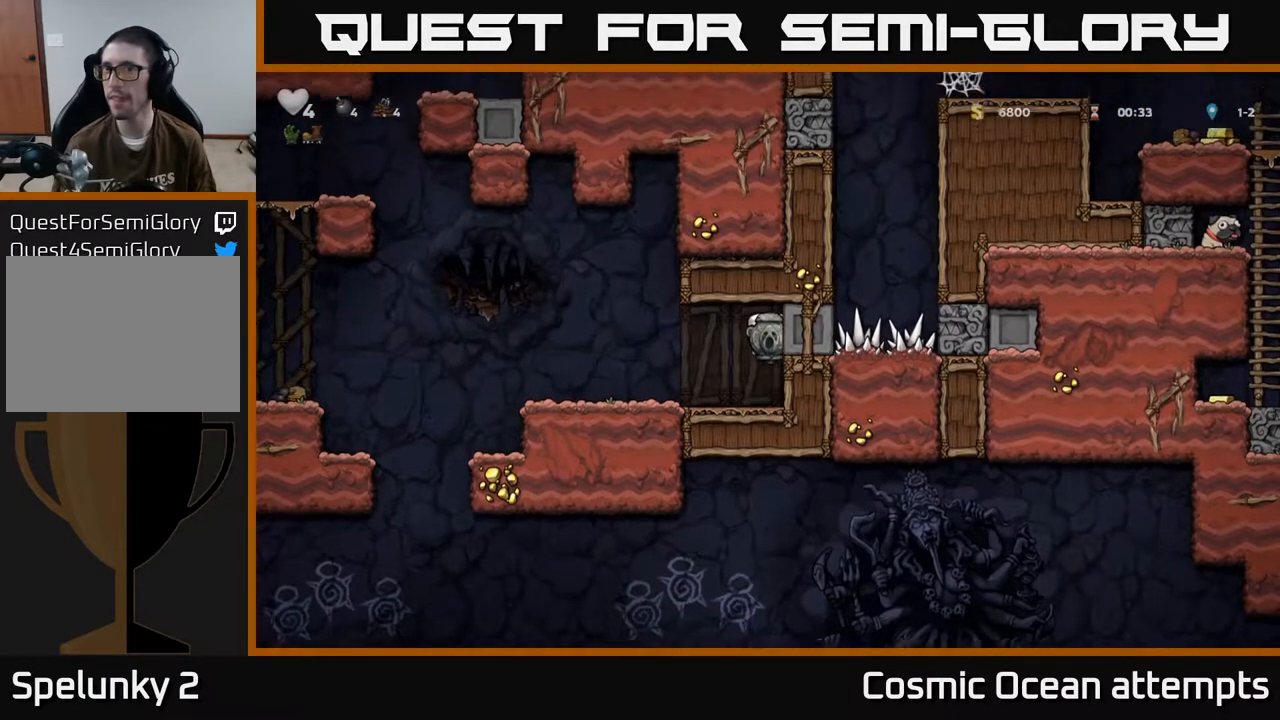
{"buttons": ["DPAD_LEFT"], "left_stick": "center", "events": [[83, "A", "up"], [383, "DPAD_LEFT", "down"]]}
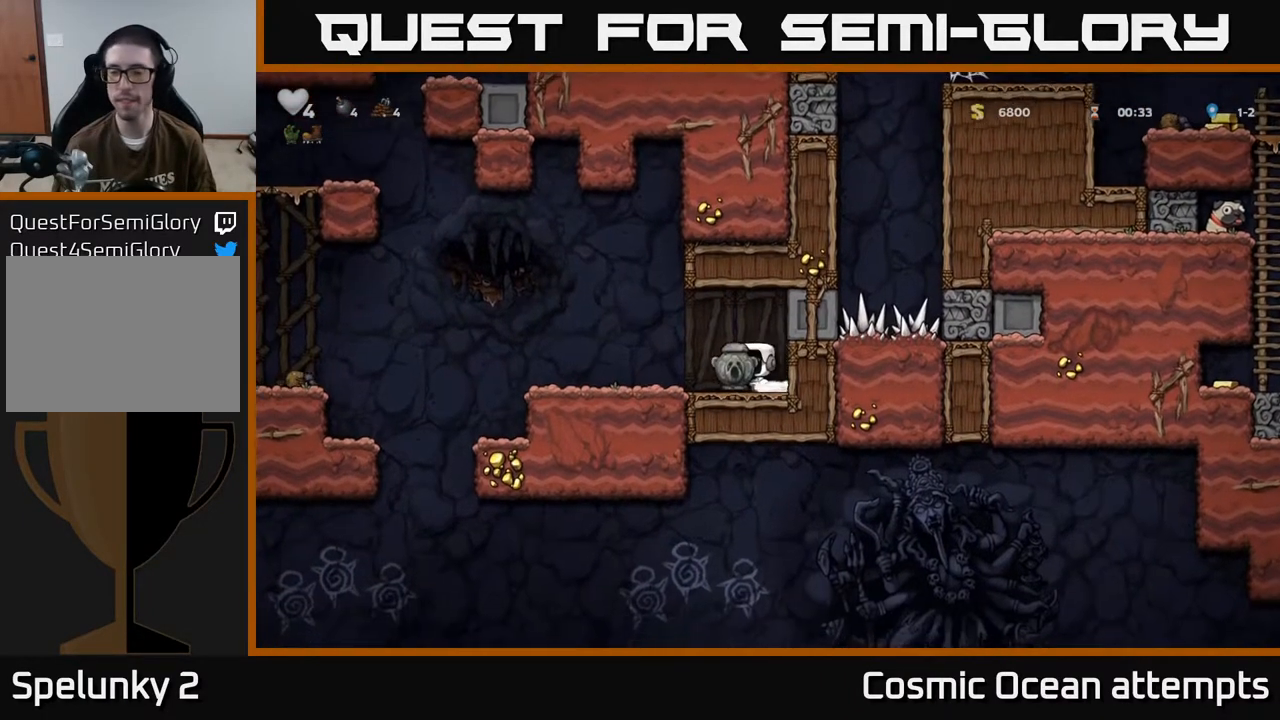
{"buttons": [], "left_stick": "center", "events": [[50, "DPAD_LEFT", "up"], [83, "DPAD_RIGHT", "down"], [250, "DPAD_RIGHT", "up"]]}
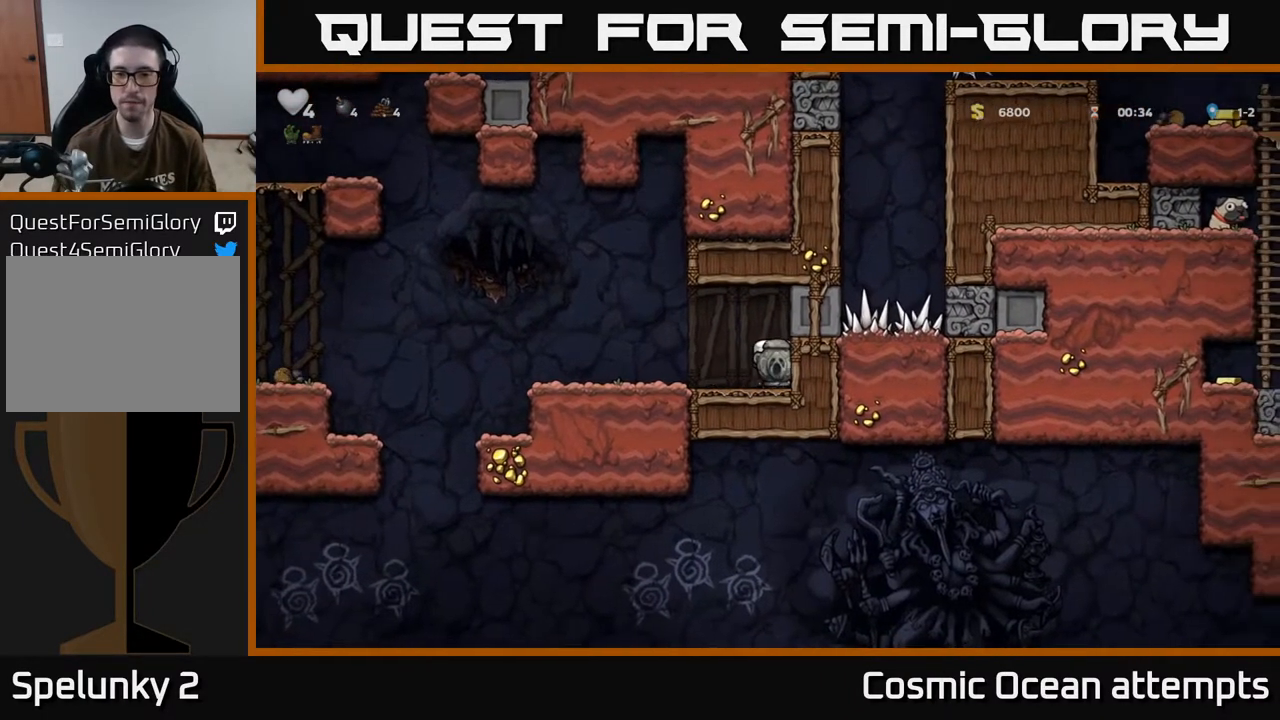
{"buttons": [], "left_stick": "center", "events": [[217, "DPAD_LEFT", "down"], [333, "DPAD_LEFT", "up"], [350, "DPAD_RIGHT", "down"], [450, "DPAD_RIGHT", "up"]]}